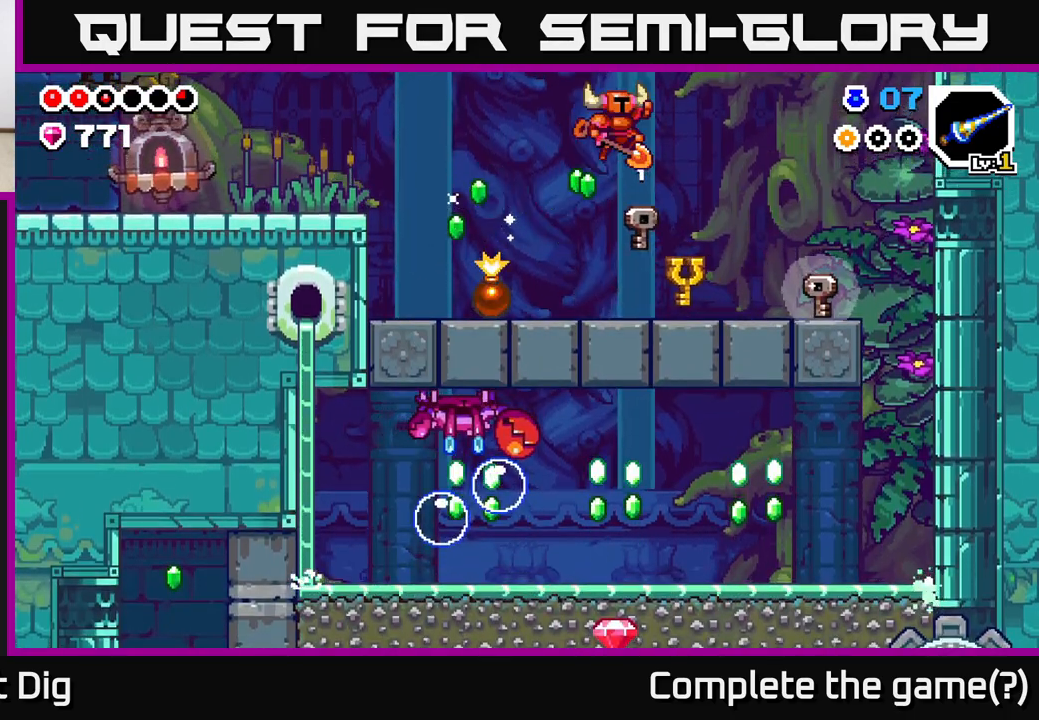
Gameplay with a controller (Xbox layout); each line is a JSON object with the inputs held at the frame after it. "events" lists button and stick changes between this image and that frame as [ms after this image, input, new state], when the widget could be followed in between.
{"buttons": [], "left_stick": "right", "right_stick": "center", "events": []}
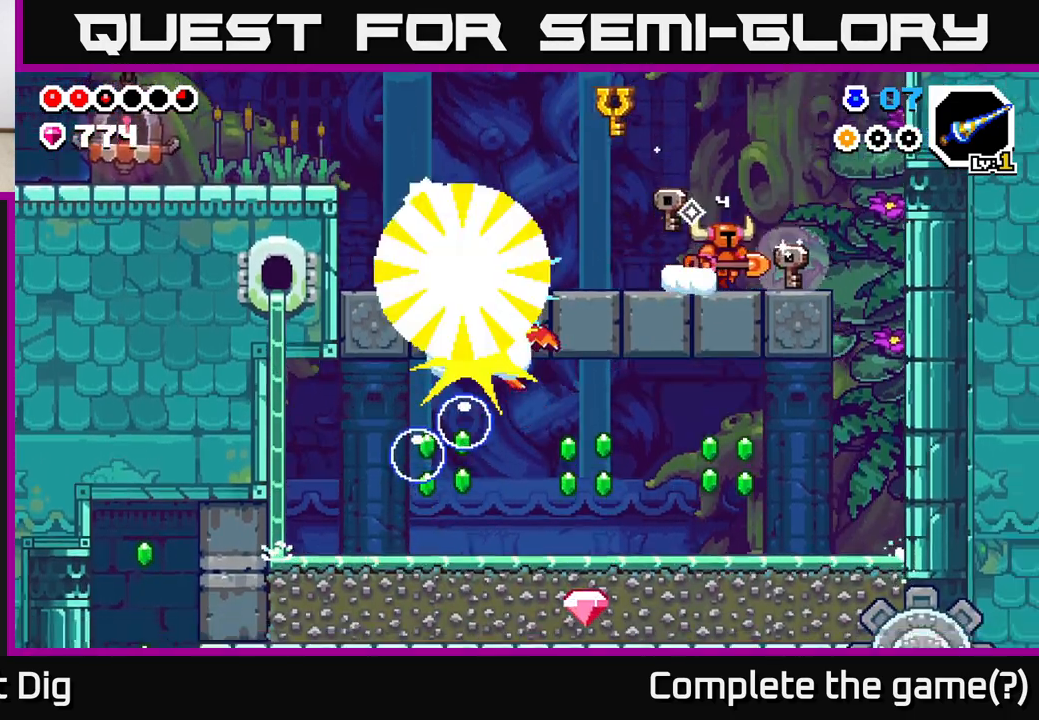
{"buttons": [], "left_stick": "center", "right_stick": "center", "events": [[33, "left_stick", "center"], [100, "left_stick", "left"], [200, "A", "down"], [417, "A", "up"], [483, "left_stick", "center"]]}
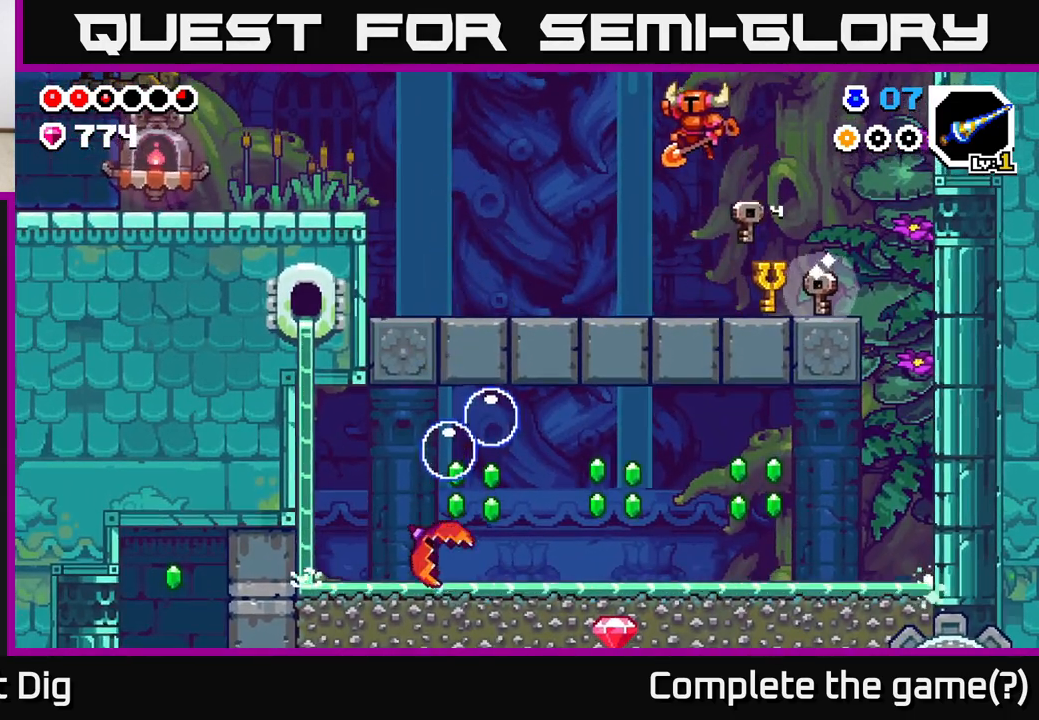
{"buttons": [], "left_stick": "right", "right_stick": "center", "events": [[33, "left_stick", "right"]]}
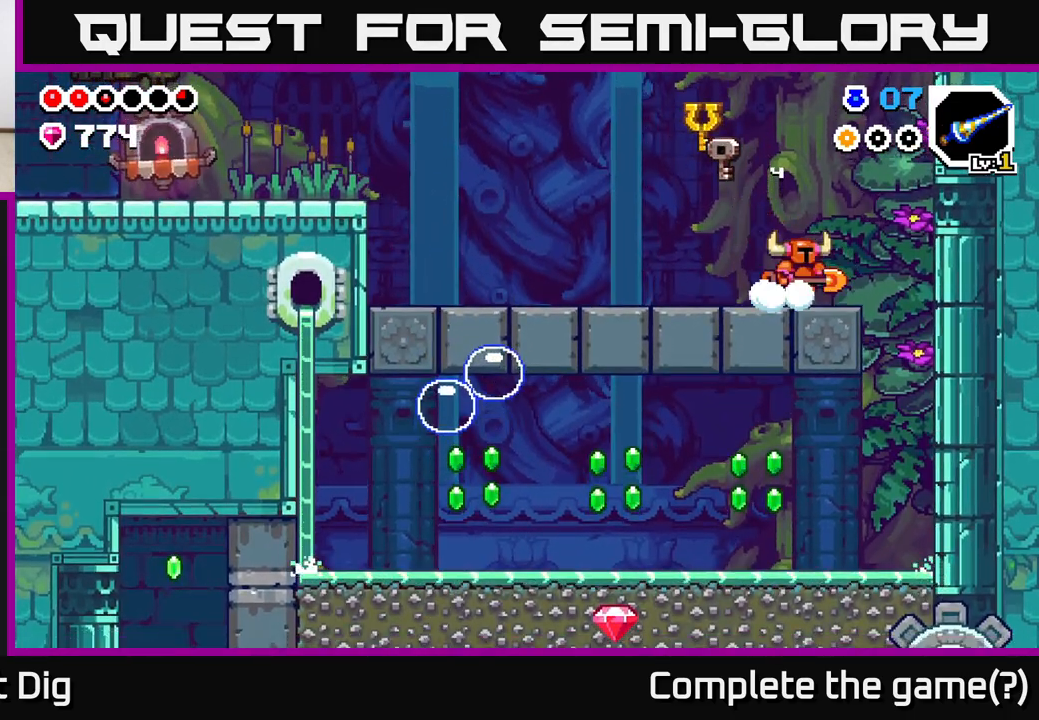
{"buttons": ["A"], "left_stick": "left", "right_stick": "center", "events": [[100, "left_stick", "left"], [450, "A", "down"]]}
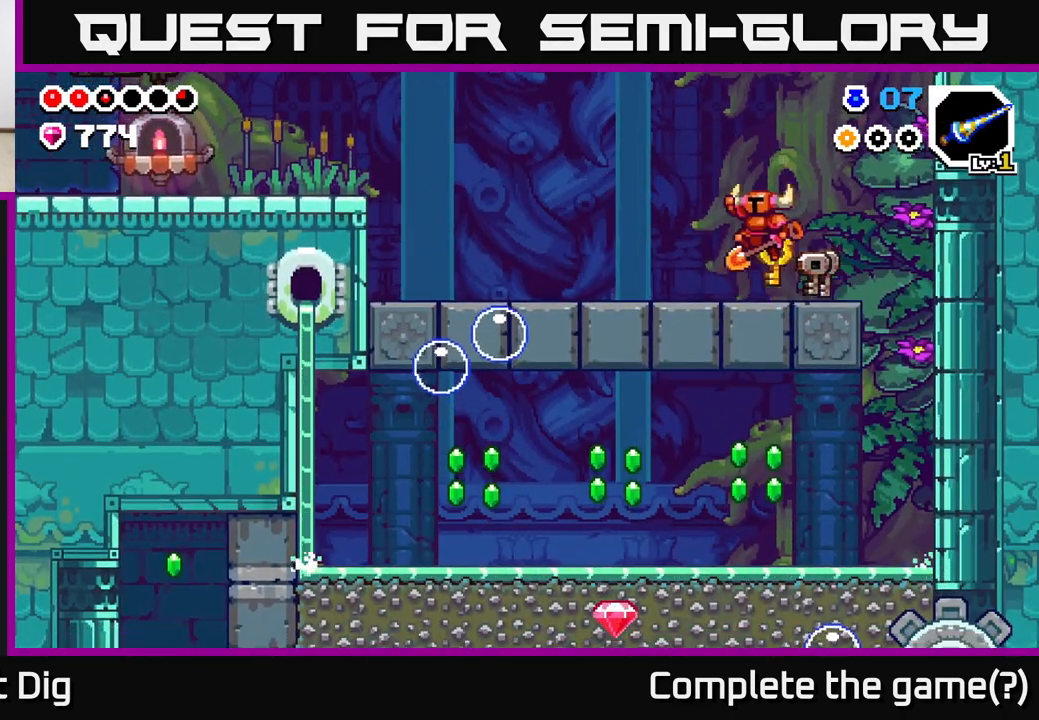
{"buttons": [], "left_stick": "left", "right_stick": "center", "events": [[50, "A", "up"]]}
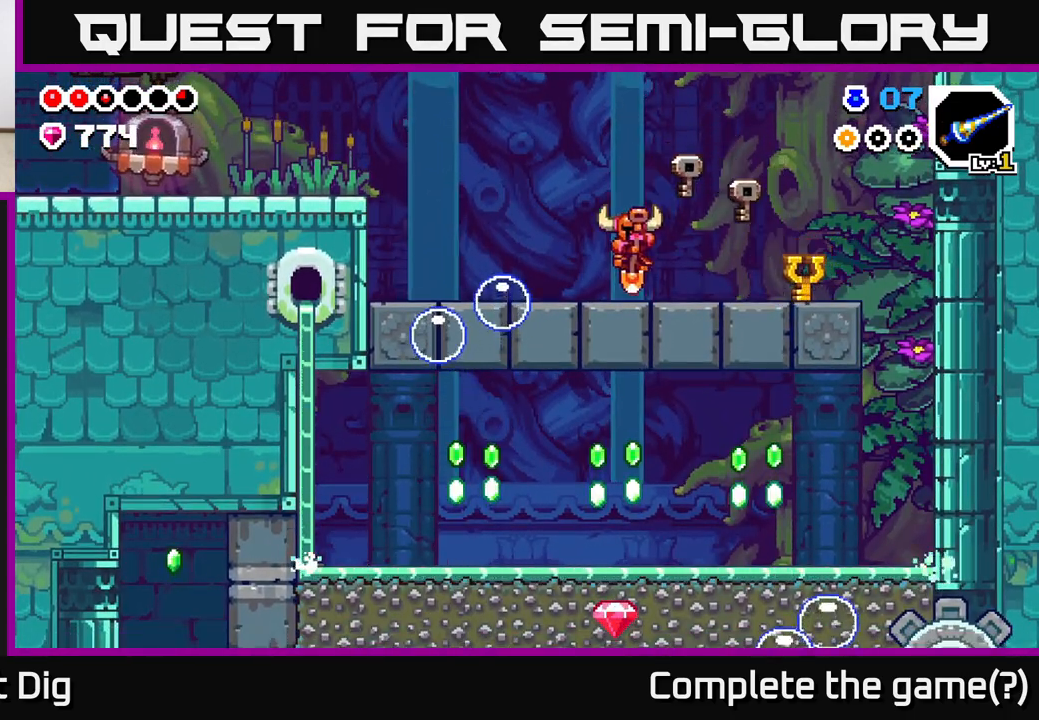
{"buttons": ["A"], "left_stick": "left", "right_stick": "center", "events": [[67, "X", "down"], [150, "X", "up"], [417, "A", "down"]]}
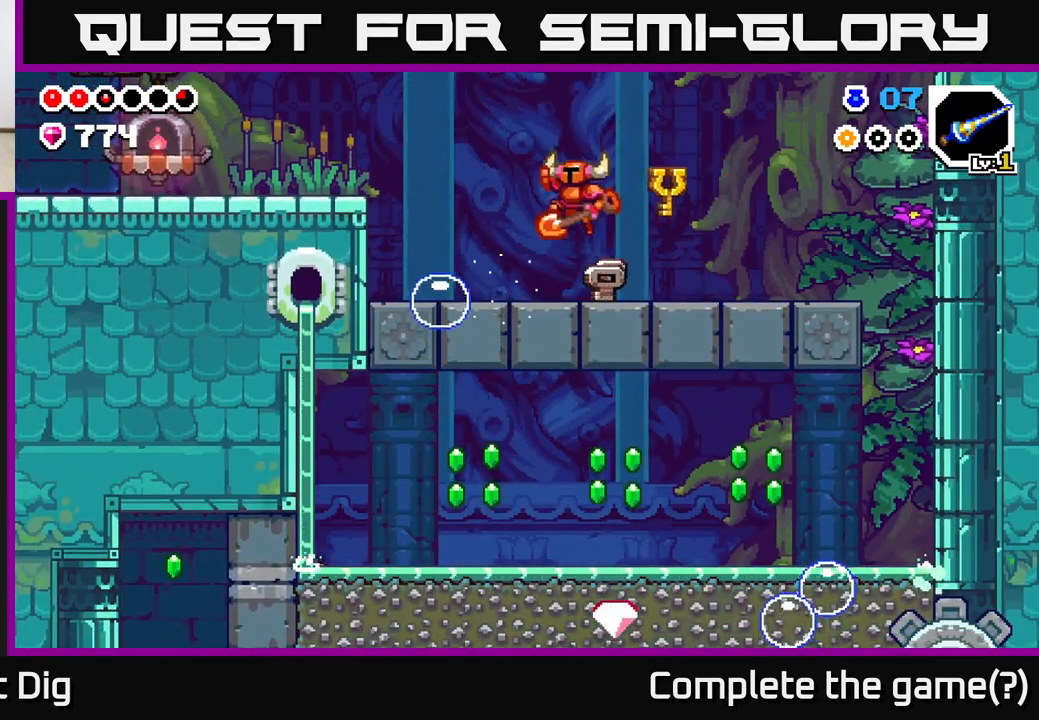
{"buttons": ["A"], "left_stick": "left", "right_stick": "center", "events": [[167, "A", "up"], [500, "A", "down"]]}
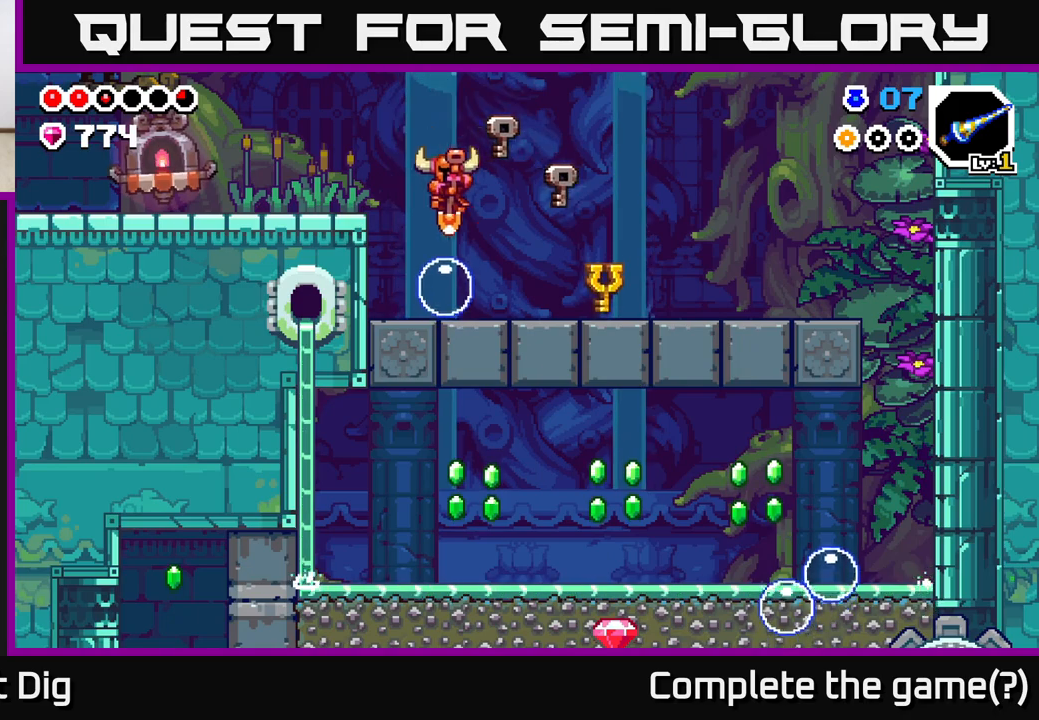
{"buttons": ["A"], "left_stick": "left", "right_stick": "center", "events": []}
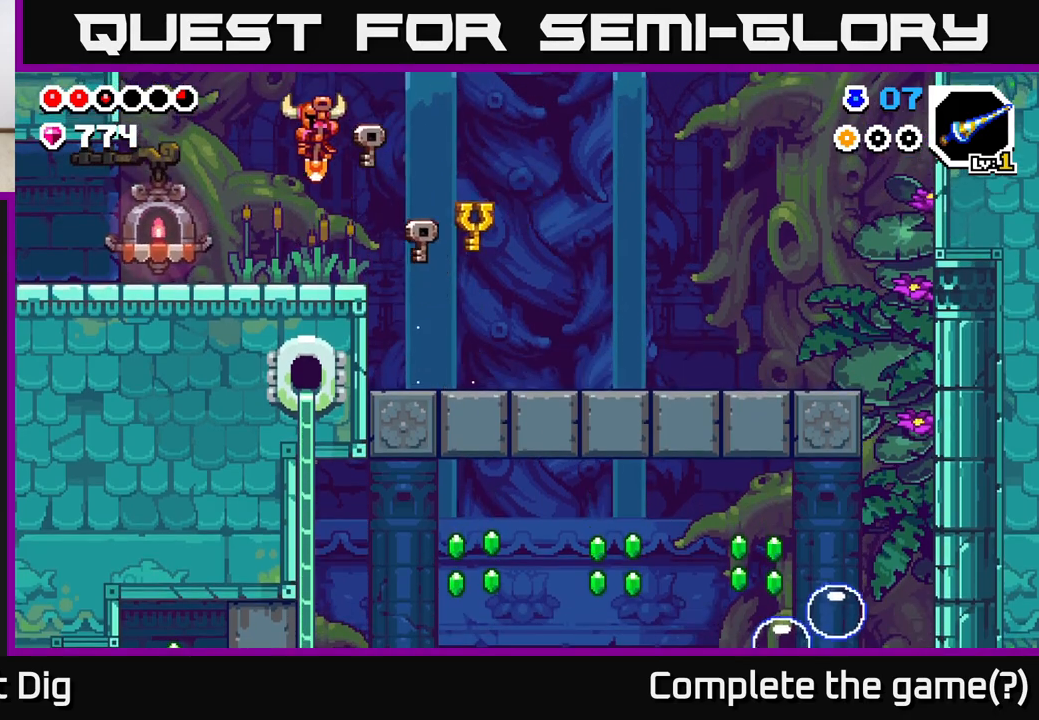
{"buttons": [], "left_stick": "left", "right_stick": "center", "events": [[17, "A", "up"]]}
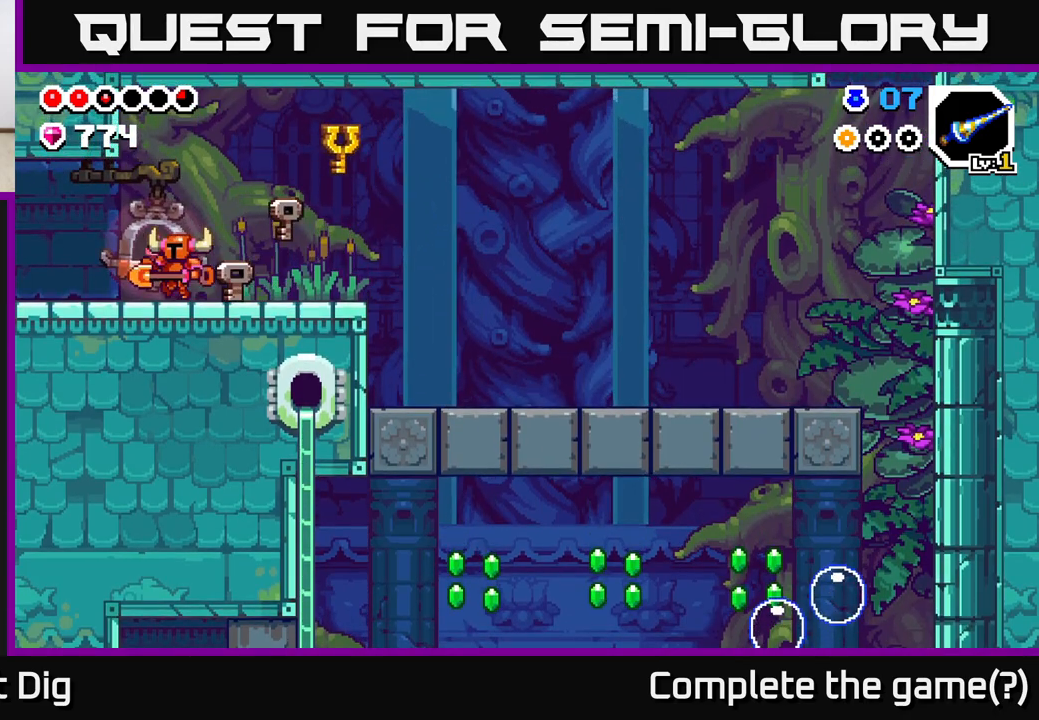
{"buttons": [], "left_stick": "left", "right_stick": "center", "events": []}
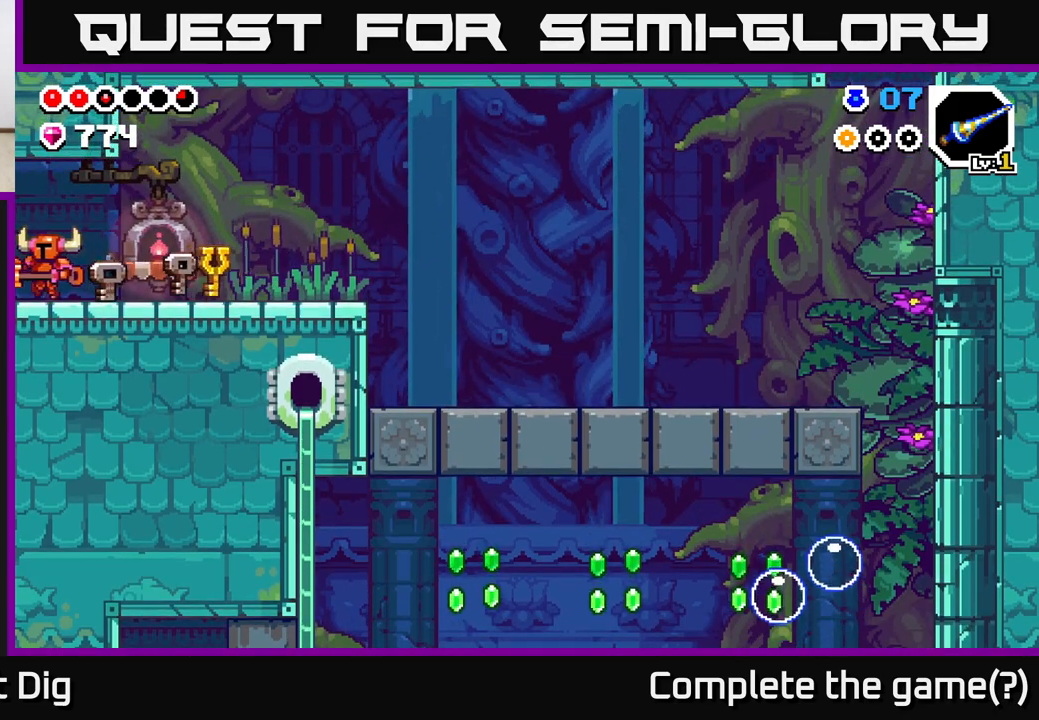
{"buttons": [], "left_stick": "left", "right_stick": "center", "events": [[333, "left_stick", "center"], [450, "left_stick", "left"]]}
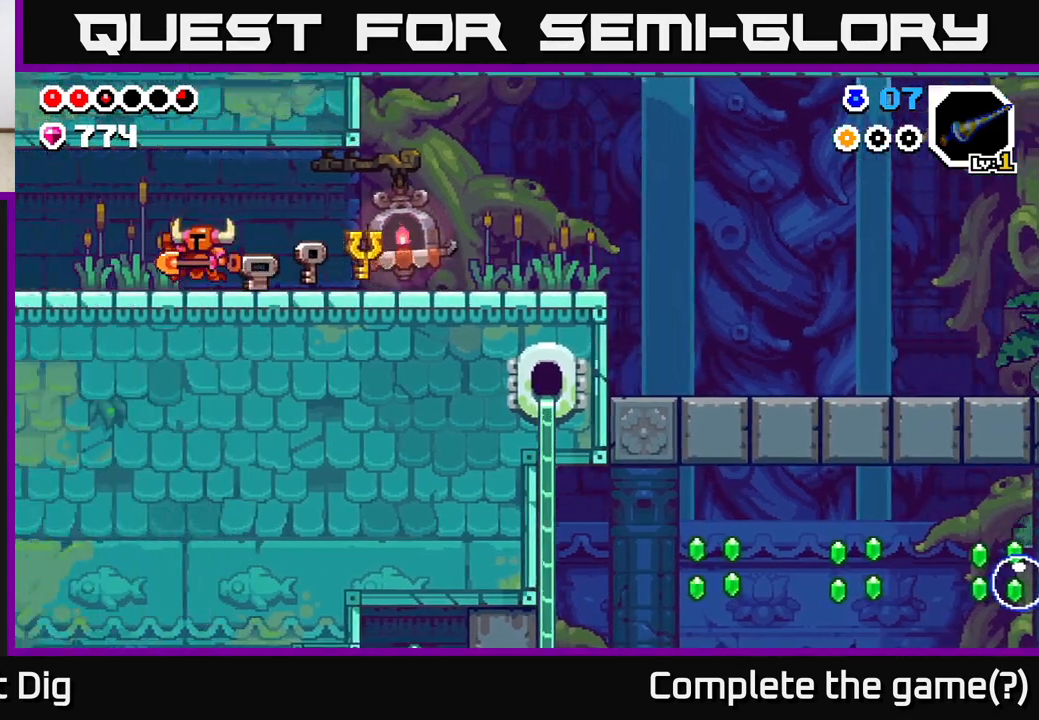
{"buttons": [], "left_stick": "left", "right_stick": "center", "events": []}
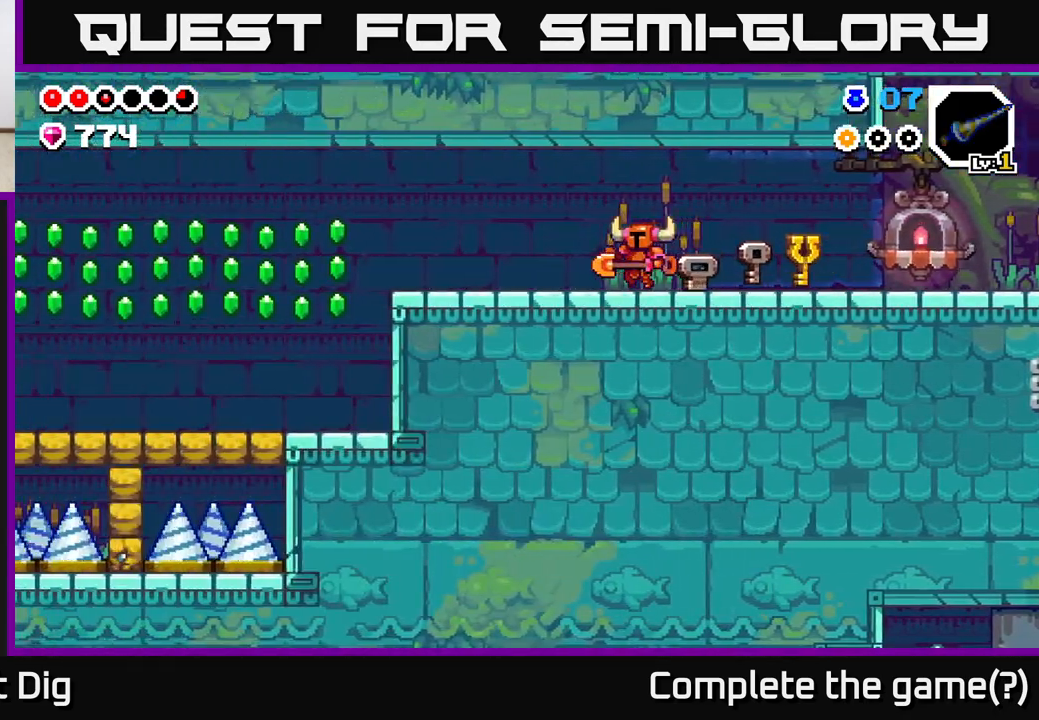
{"buttons": [], "left_stick": "left", "right_stick": "center", "events": []}
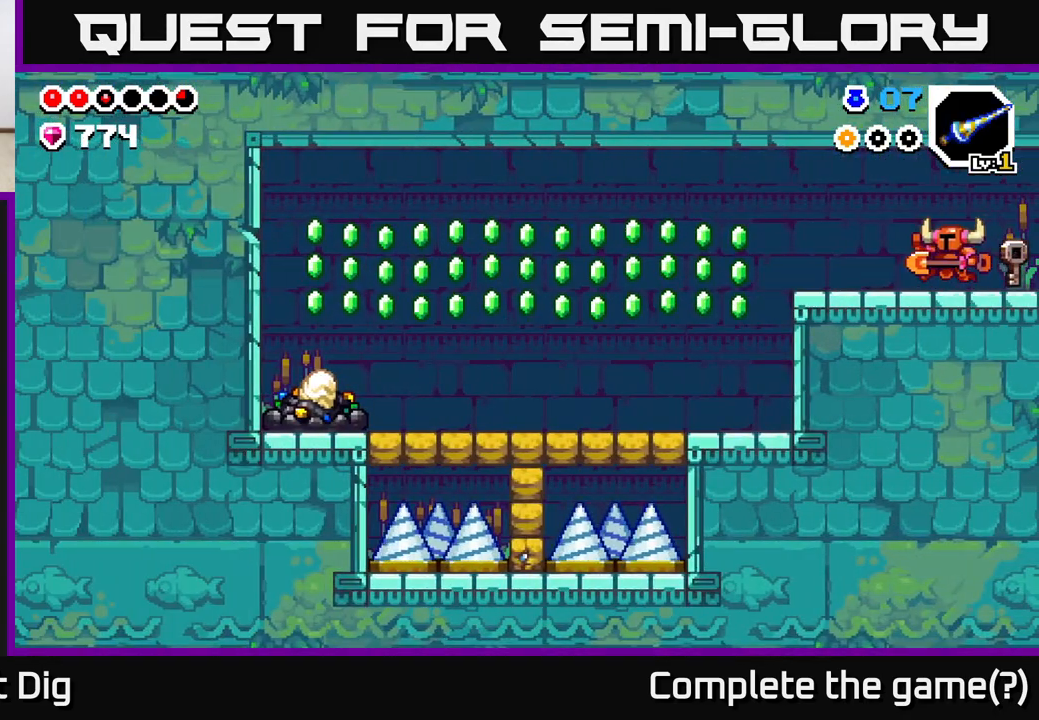
{"buttons": [], "left_stick": "left", "right_stick": "center", "events": []}
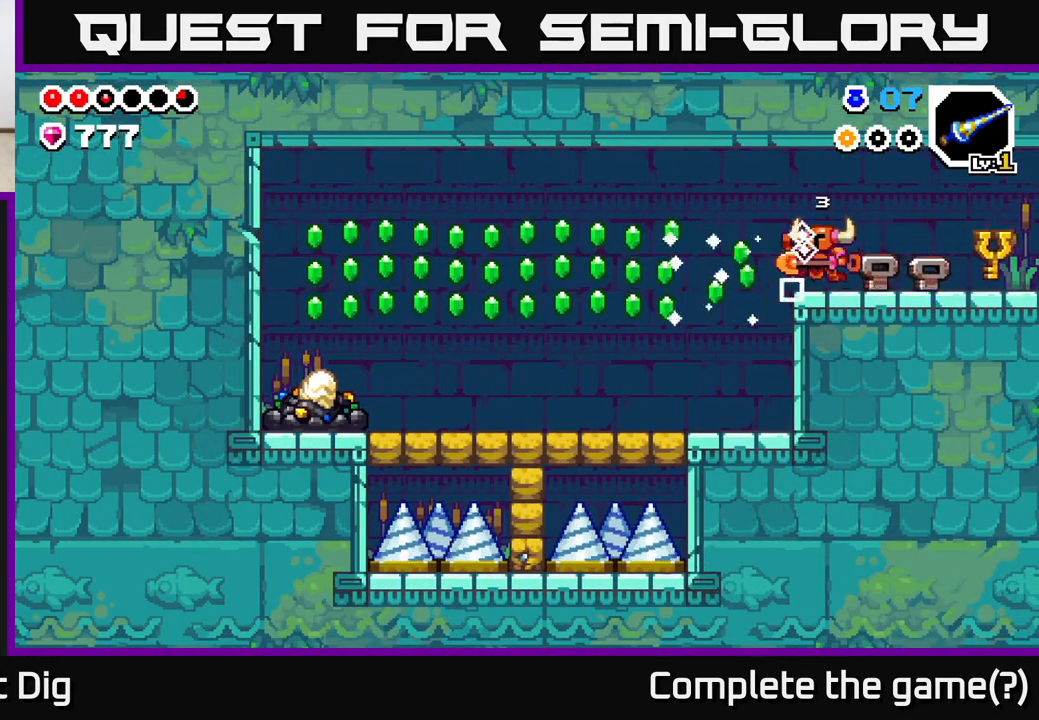
{"buttons": [], "left_stick": "left", "right_stick": "center", "events": [[267, "left_stick", "center"], [433, "left_stick", "left"]]}
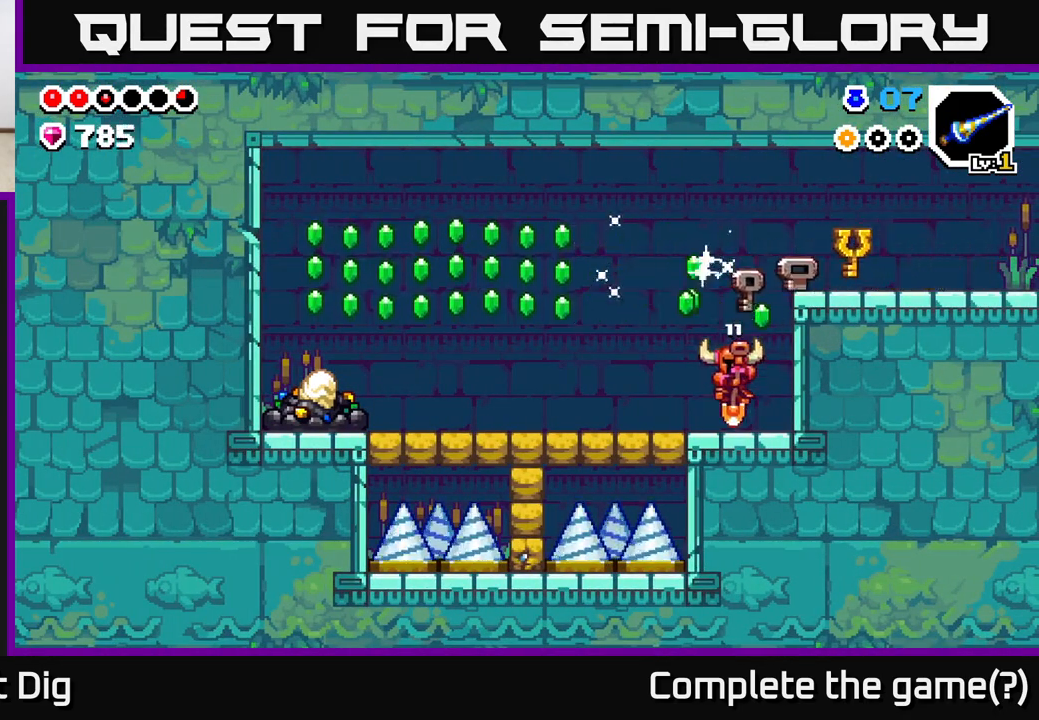
{"buttons": ["A"], "left_stick": "left", "right_stick": "center", "events": [[83, "A", "down"]]}
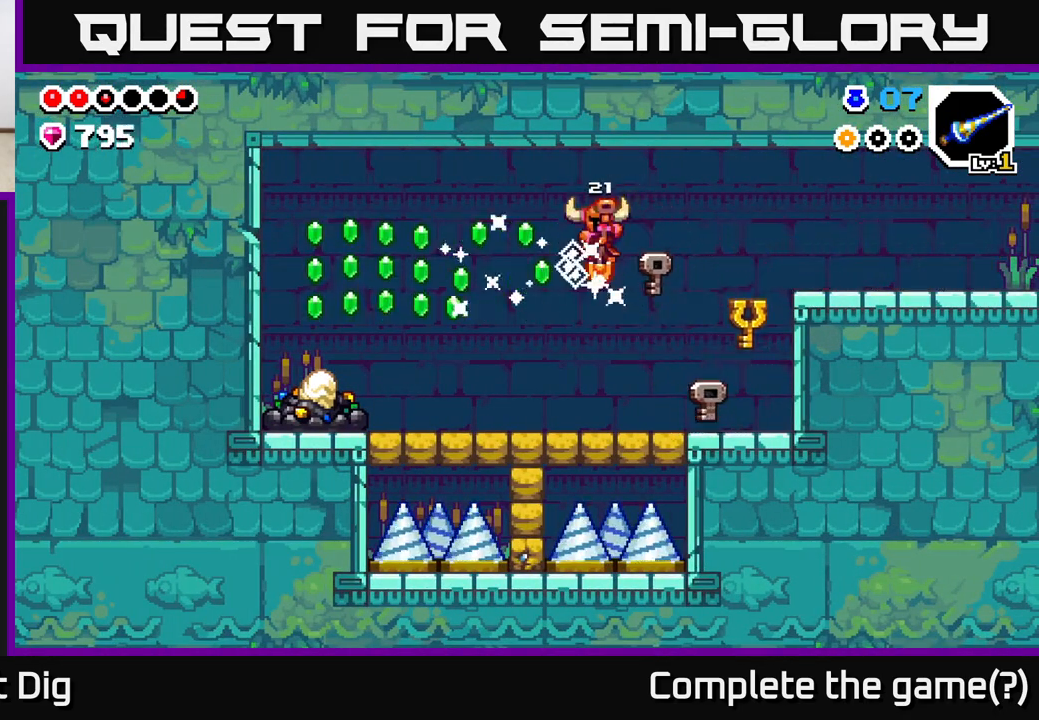
{"buttons": ["A"], "left_stick": "left", "right_stick": "center", "events": []}
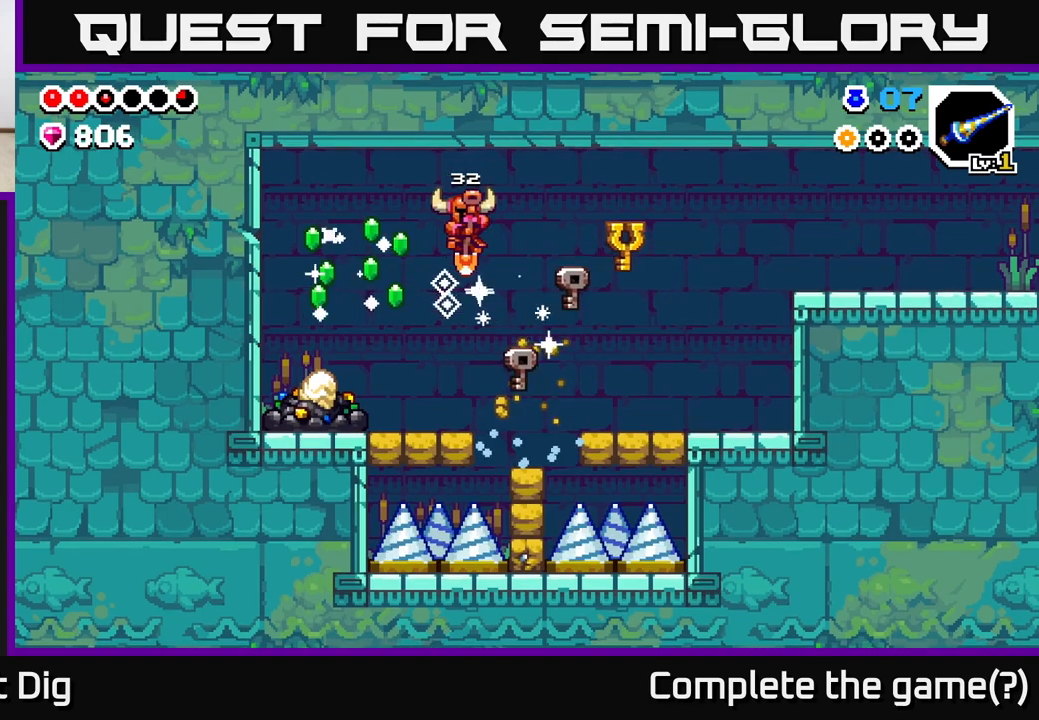
{"buttons": [], "left_stick": "left", "right_stick": "center", "events": [[17, "A", "up"]]}
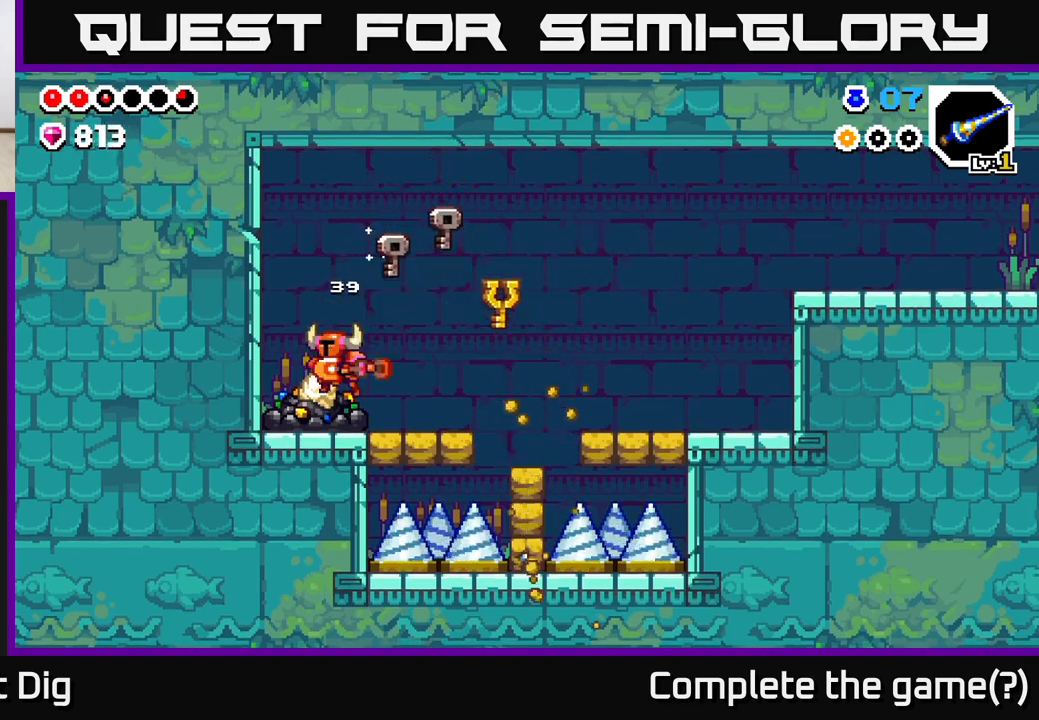
{"buttons": ["X"], "left_stick": "center", "right_stick": "center", "events": [[17, "left_stick", "center"], [33, "X", "down"], [133, "X", "up"], [200, "X", "down"], [300, "X", "up"], [400, "X", "down"]]}
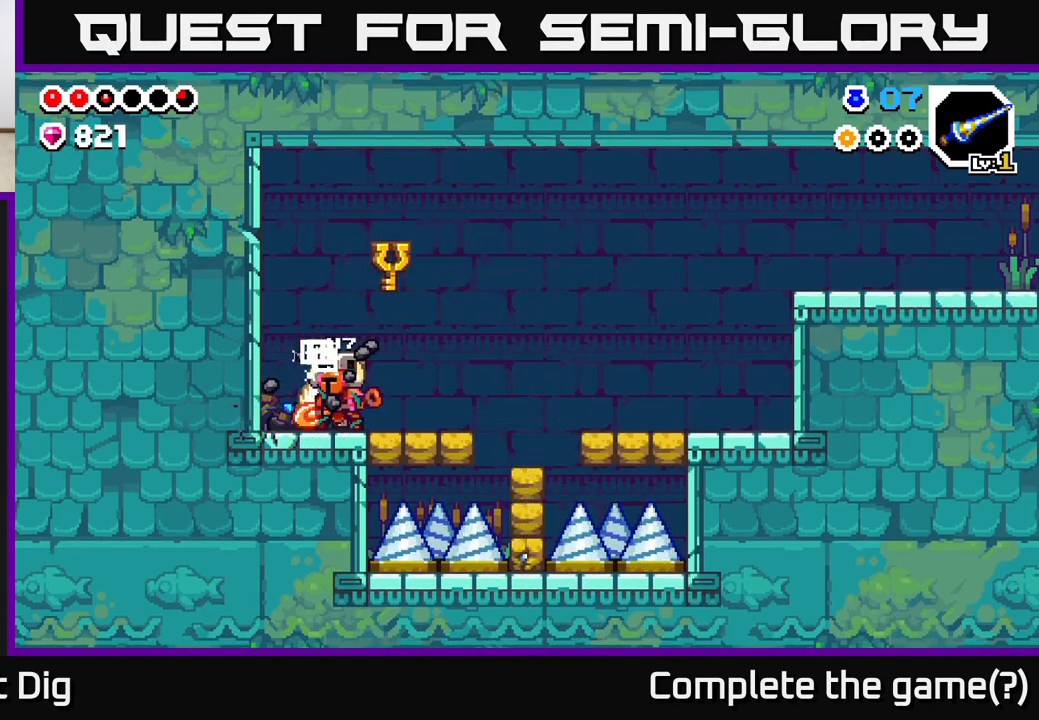
{"buttons": [], "left_stick": "center", "right_stick": "center", "events": [[17, "X", "up"], [100, "X", "down"], [217, "X", "up"], [300, "X", "down"], [433, "X", "up"]]}
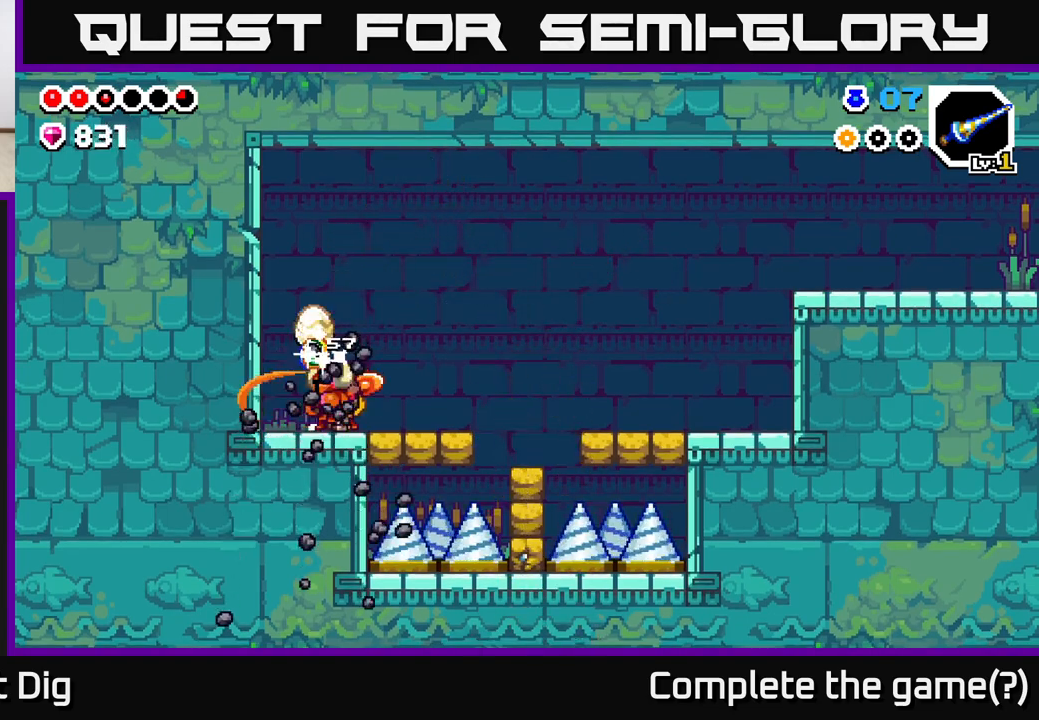
{"buttons": [], "left_stick": "right", "right_stick": "center", "events": [[50, "X", "down"], [117, "X", "up"], [500, "left_stick", "right"]]}
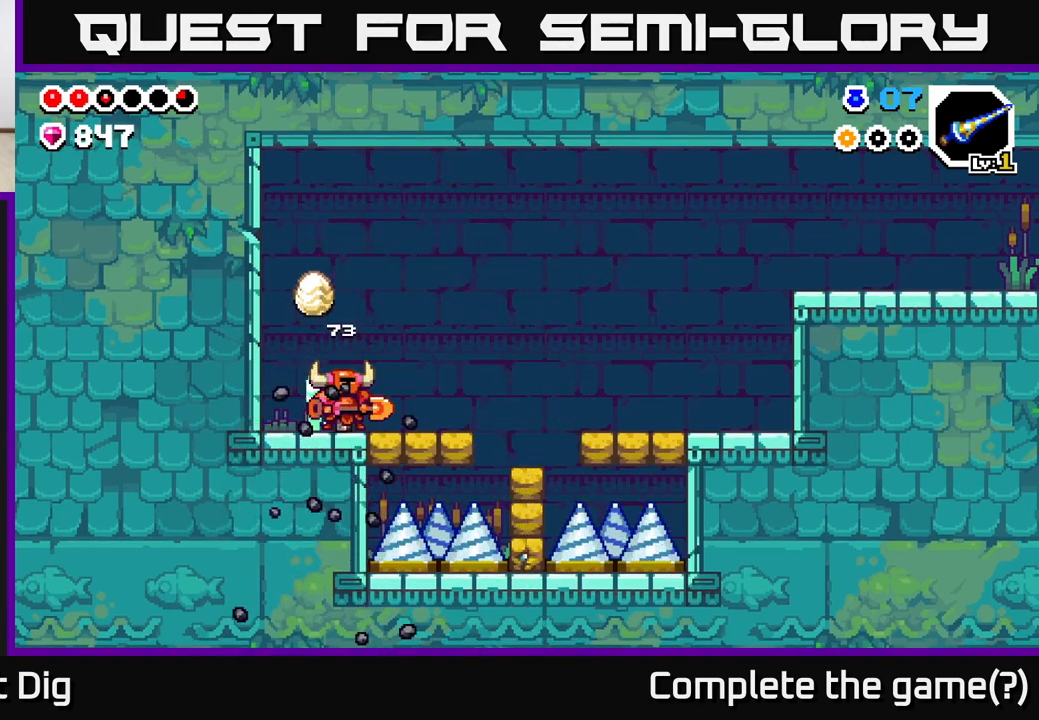
{"buttons": ["A", "X"], "left_stick": "left", "right_stick": "center", "events": [[67, "A", "down"], [217, "left_stick", "left"], [417, "X", "down"]]}
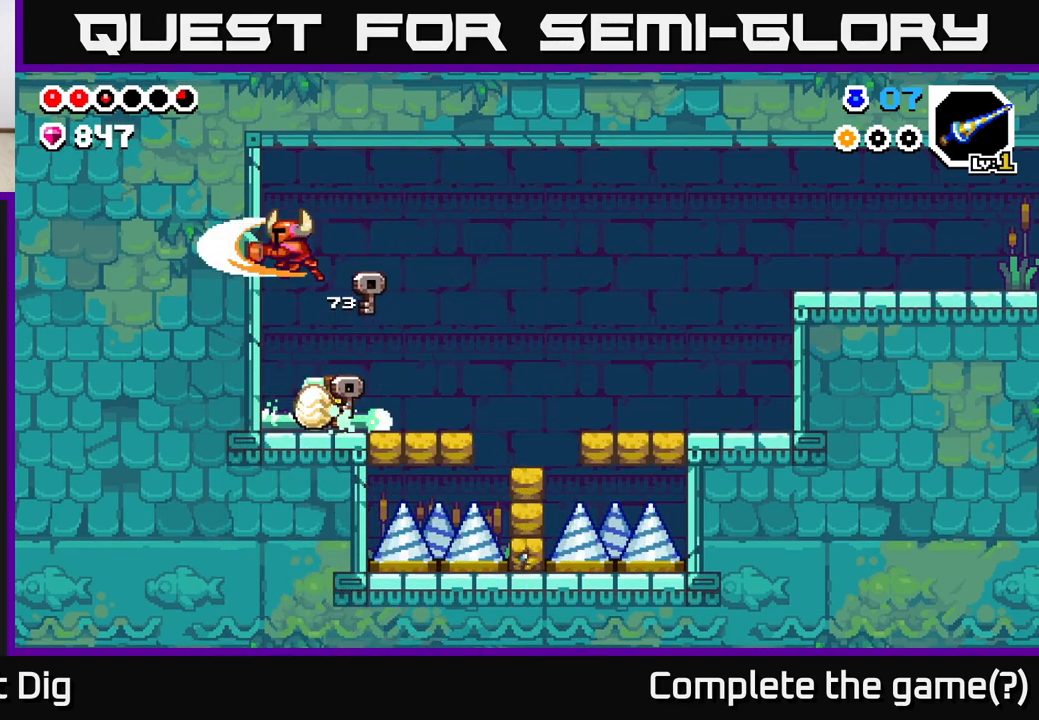
{"buttons": ["A"], "left_stick": "left", "right_stick": "center", "events": [[33, "X", "up"], [117, "A", "up"], [383, "A", "down"]]}
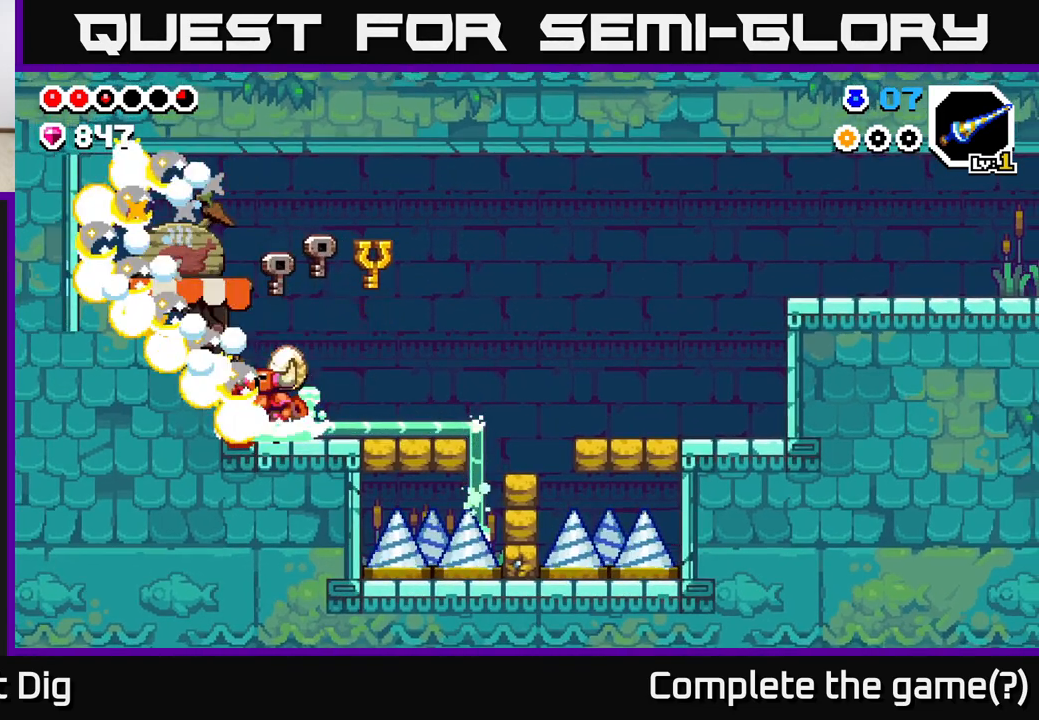
{"buttons": [], "left_stick": "center", "right_stick": "center", "events": [[300, "left_stick", "center"], [317, "A", "up"]]}
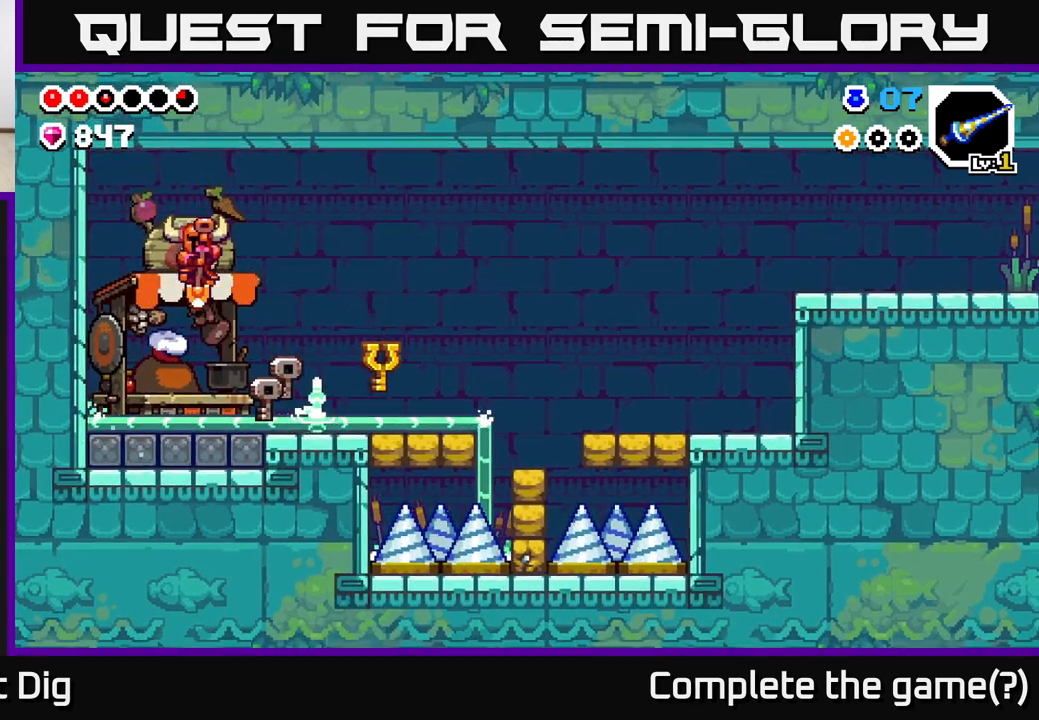
{"buttons": ["A"], "left_stick": "right", "right_stick": "center", "events": [[100, "left_stick", "right"], [283, "A", "down"]]}
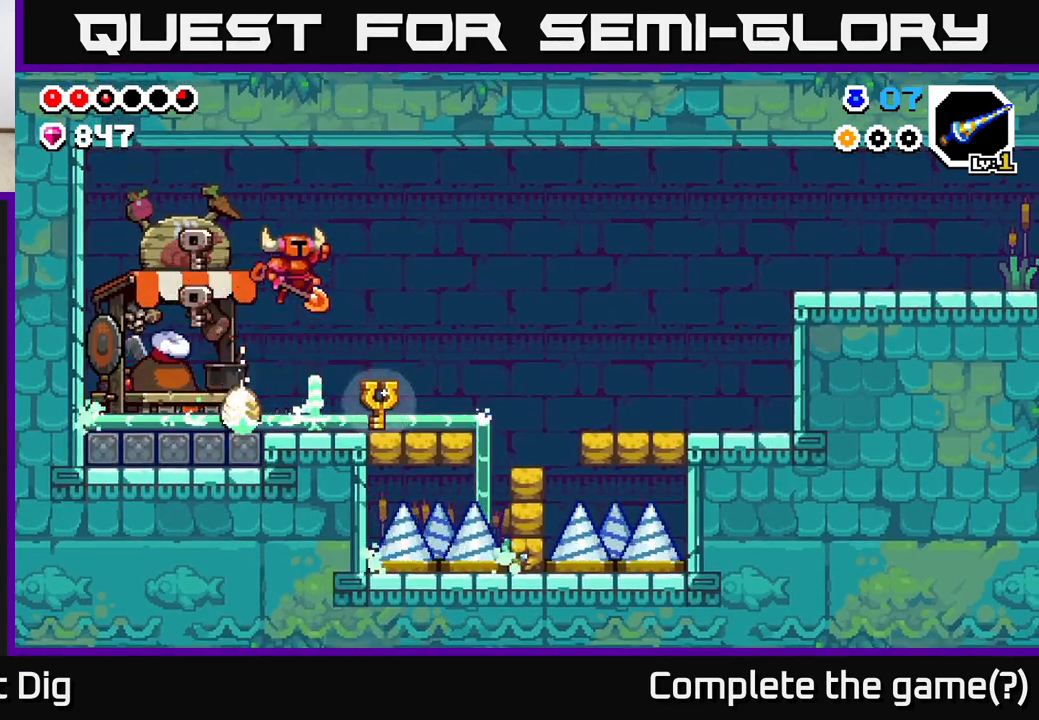
{"buttons": [], "left_stick": "center", "right_stick": "center", "events": [[100, "A", "up"], [283, "left_stick", "center"]]}
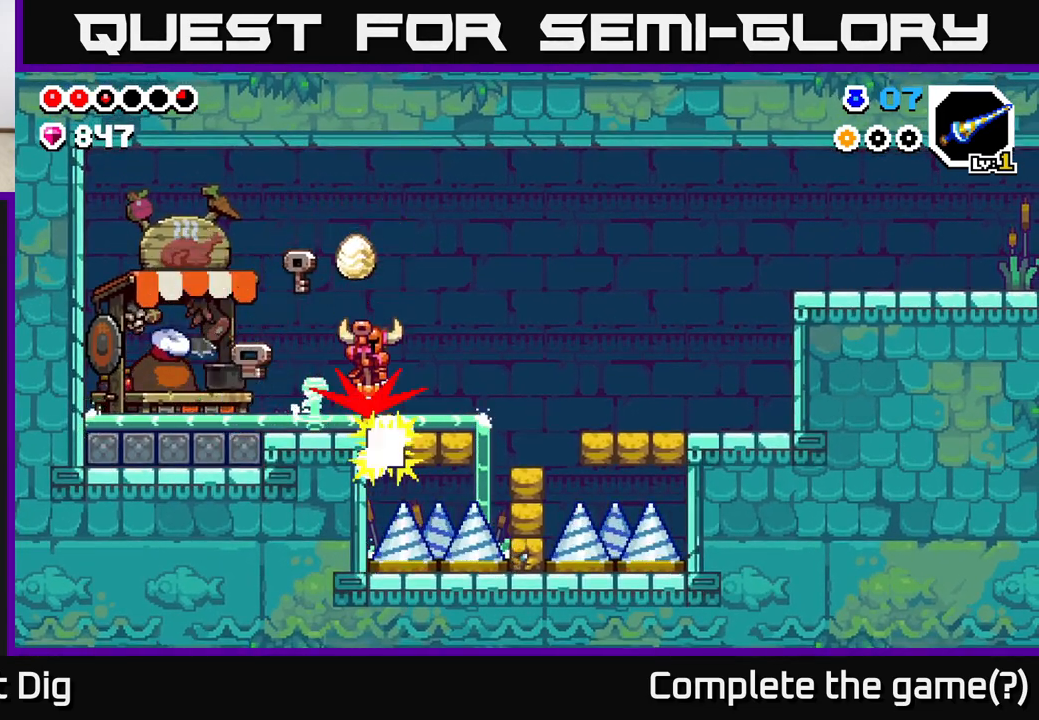
{"buttons": [], "left_stick": "center", "right_stick": "center", "events": [[67, "left_stick", "left"], [483, "left_stick", "center"]]}
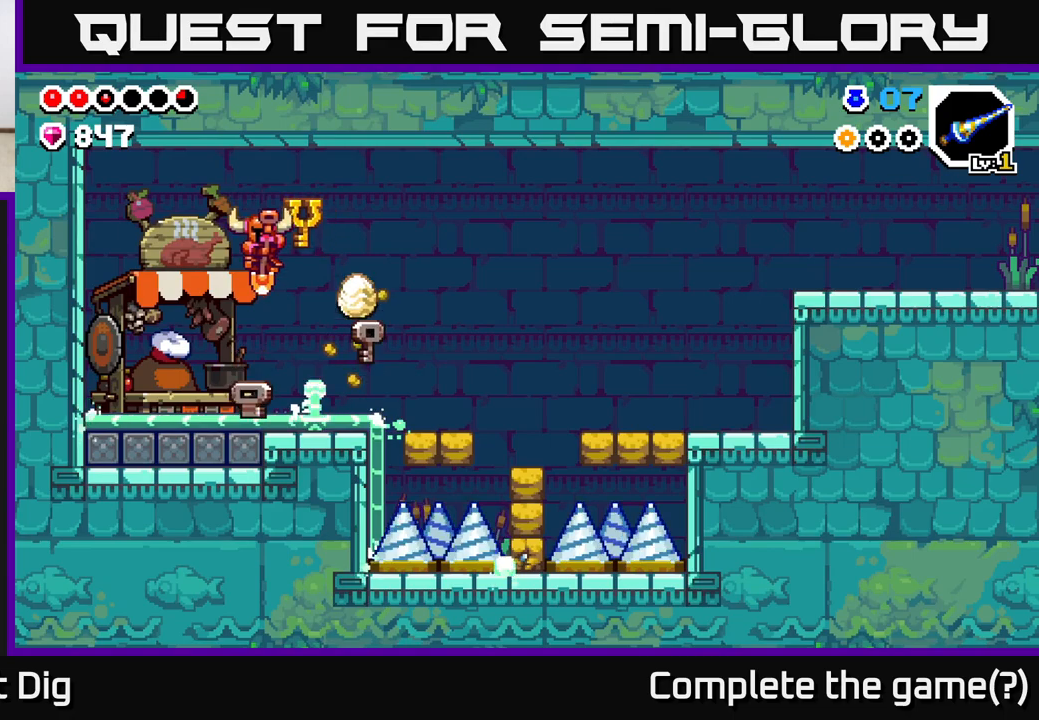
{"buttons": [], "left_stick": "left", "right_stick": "center", "events": [[400, "left_stick", "left"]]}